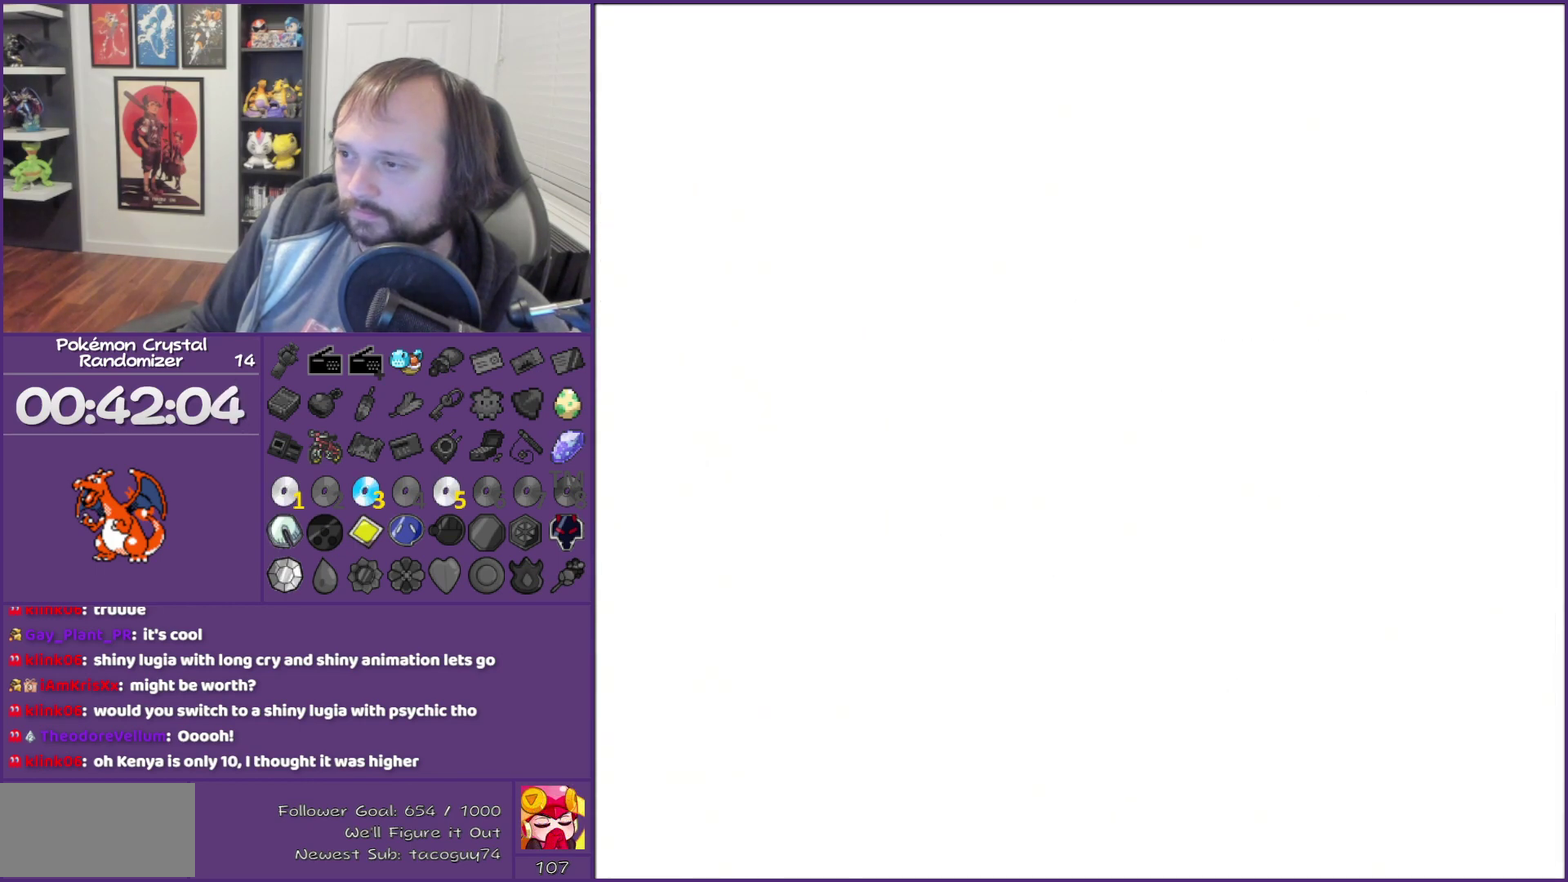
Gameplay with a controller (Nintendo layout); each line is a JSON object with the inputs held at the frame after it. "events" lists button and stick changes between this image and that frame as [ms after this image, input, new state], when the widget could be followed in between. Not read: L3 R3.
{"buttons": [], "events": [[100, "B", "up"]]}
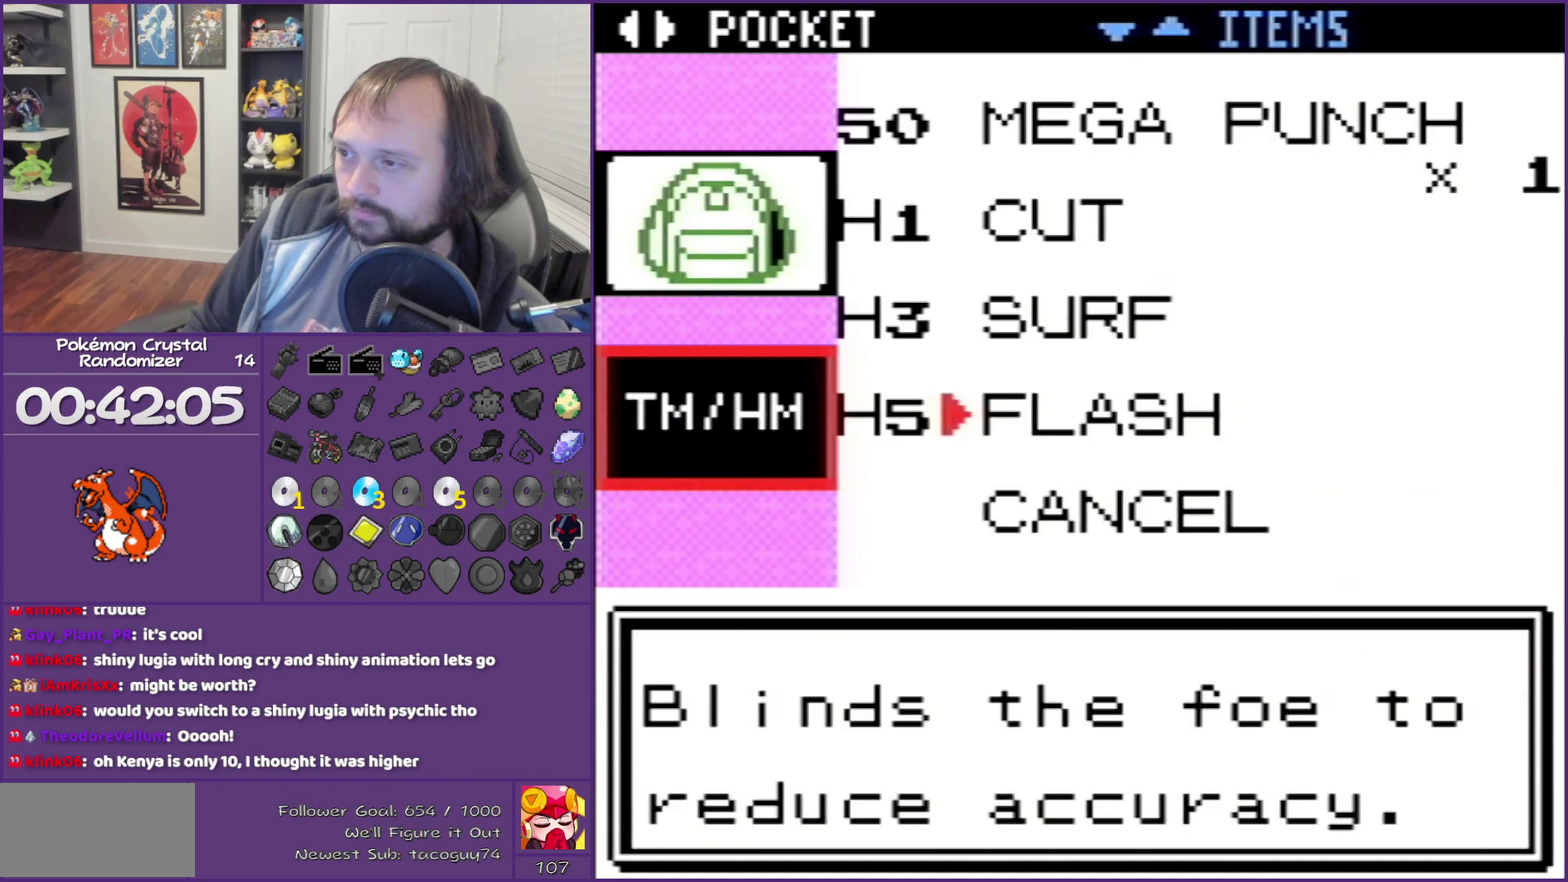
{"buttons": [], "events": []}
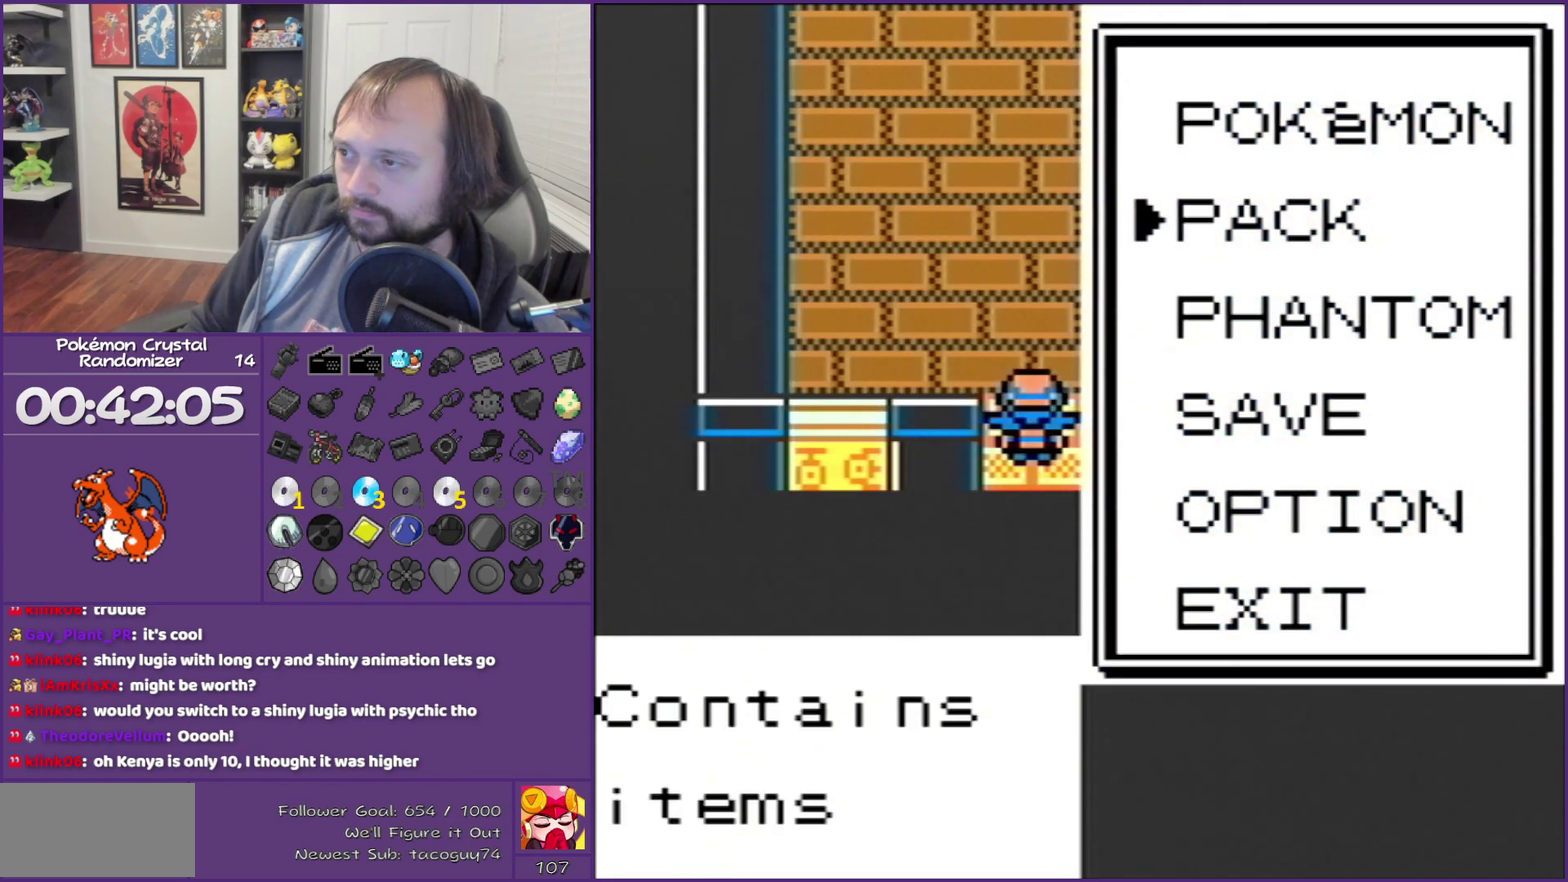
{"buttons": [], "events": [[83, "A", "down"], [217, "A", "up"]]}
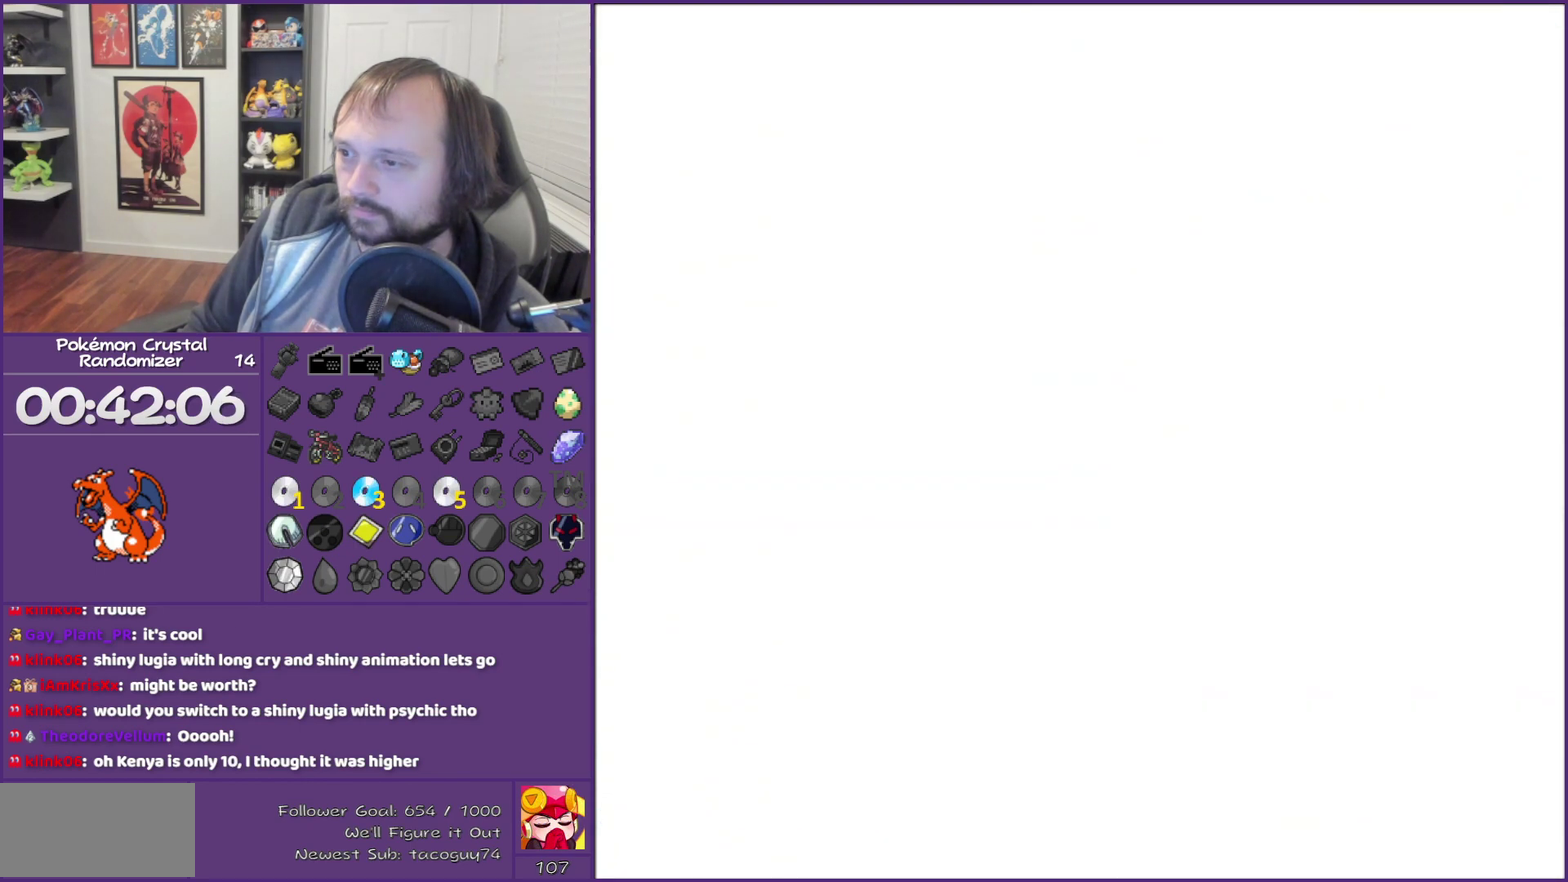
{"buttons": [], "events": [[367, "A", "down"], [500, "A", "up"]]}
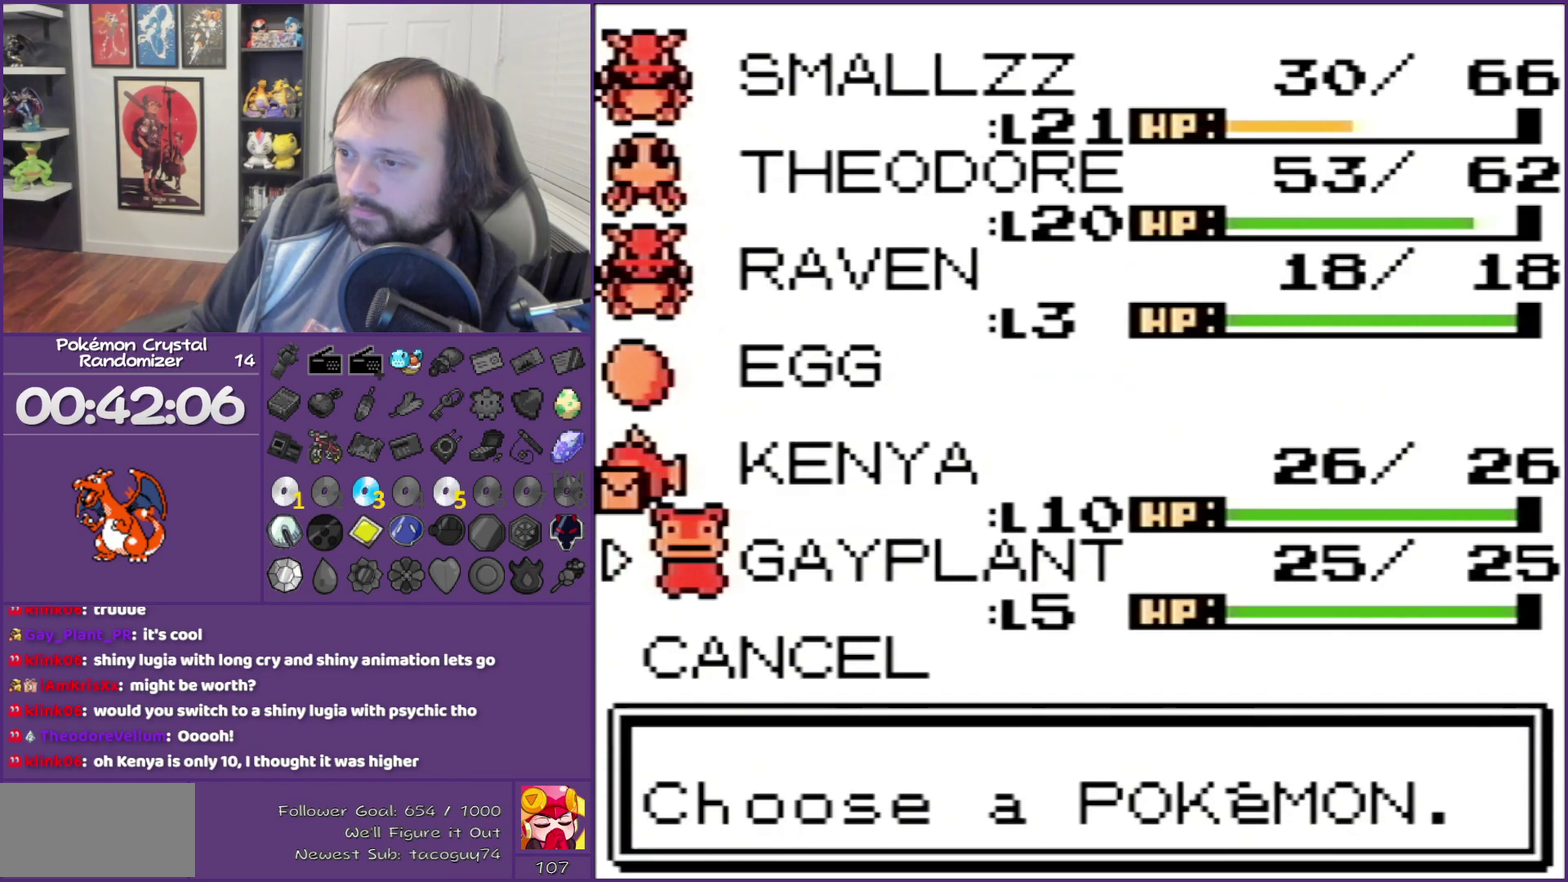
{"buttons": ["A"], "events": [[317, "A", "down"]]}
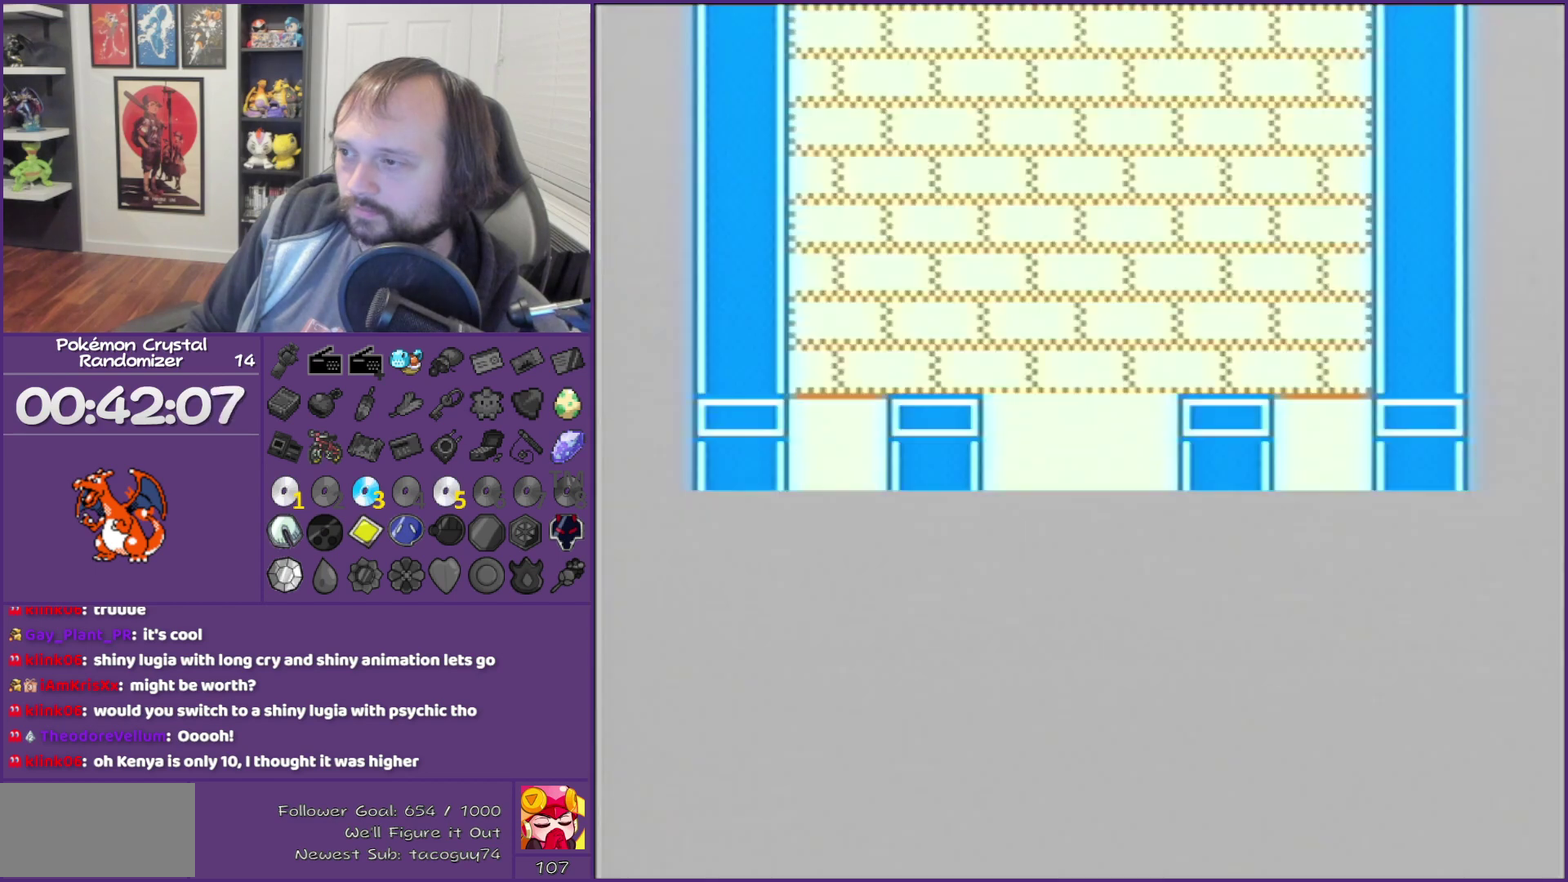
{"buttons": [], "events": [[250, "A", "up"]]}
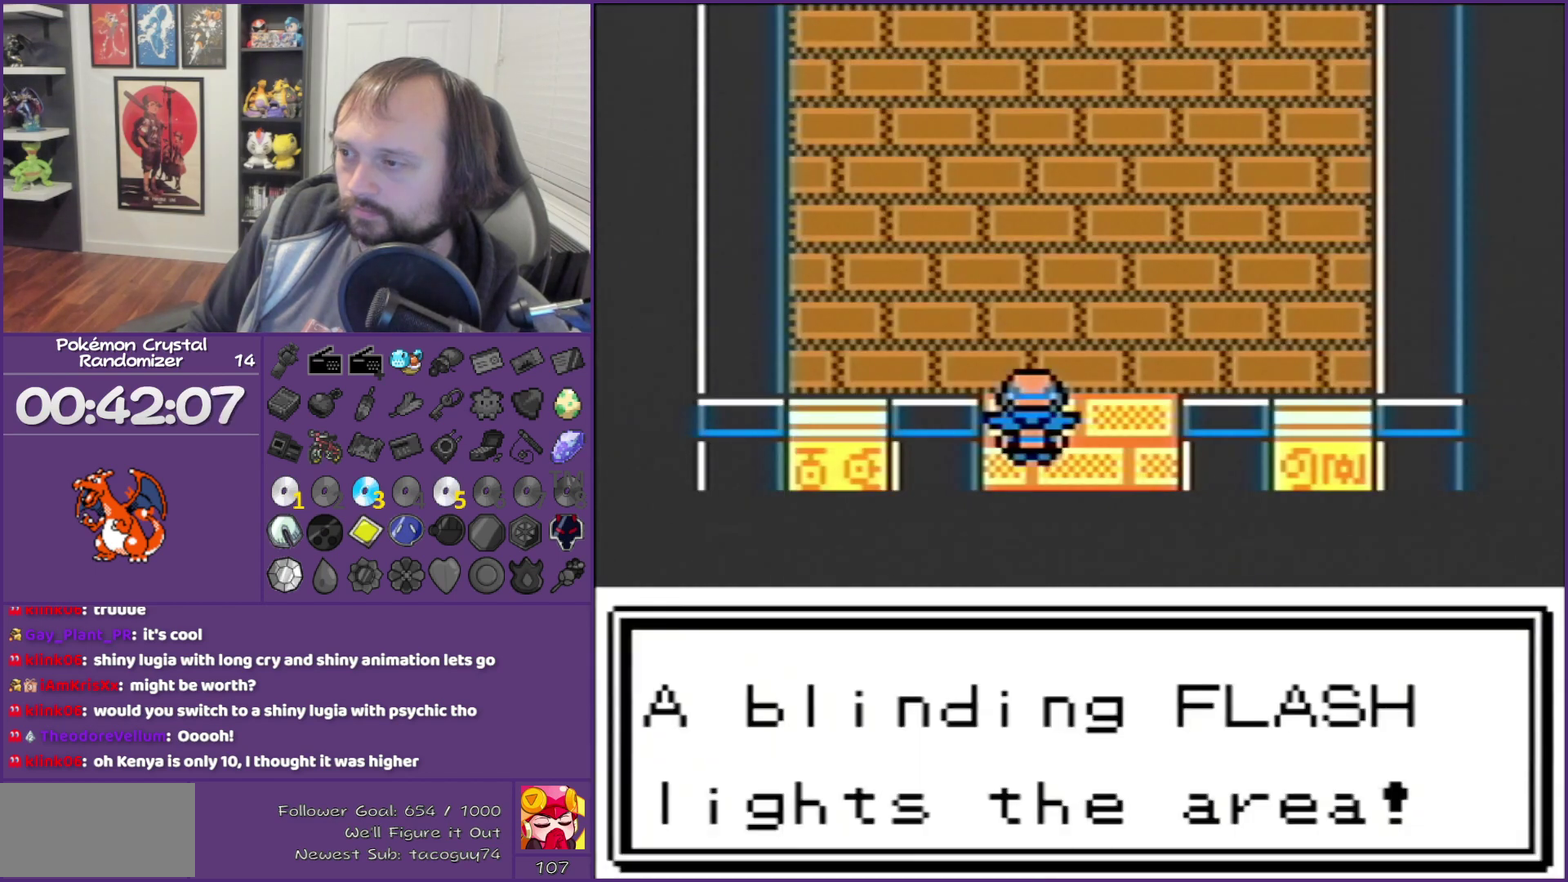
{"buttons": ["A"], "events": [[150, "A", "down"]]}
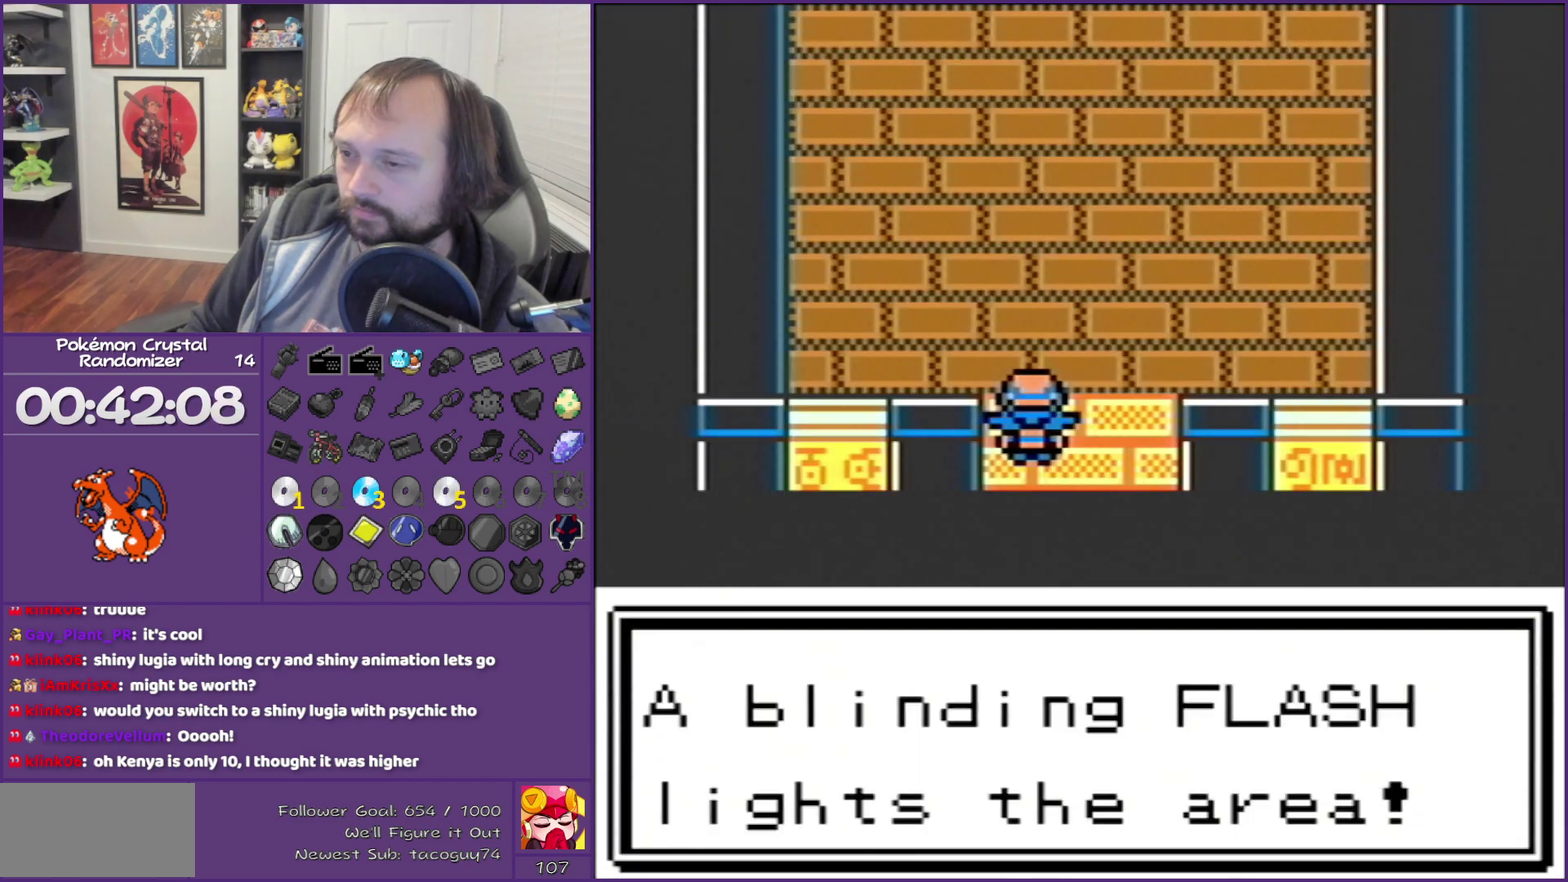
{"buttons": ["DPAD_UP"], "events": [[83, "A", "up"], [183, "A", "down"], [283, "A", "up"], [283, "DPAD_UP", "down"], [333, "A", "down"], [467, "A", "up"]]}
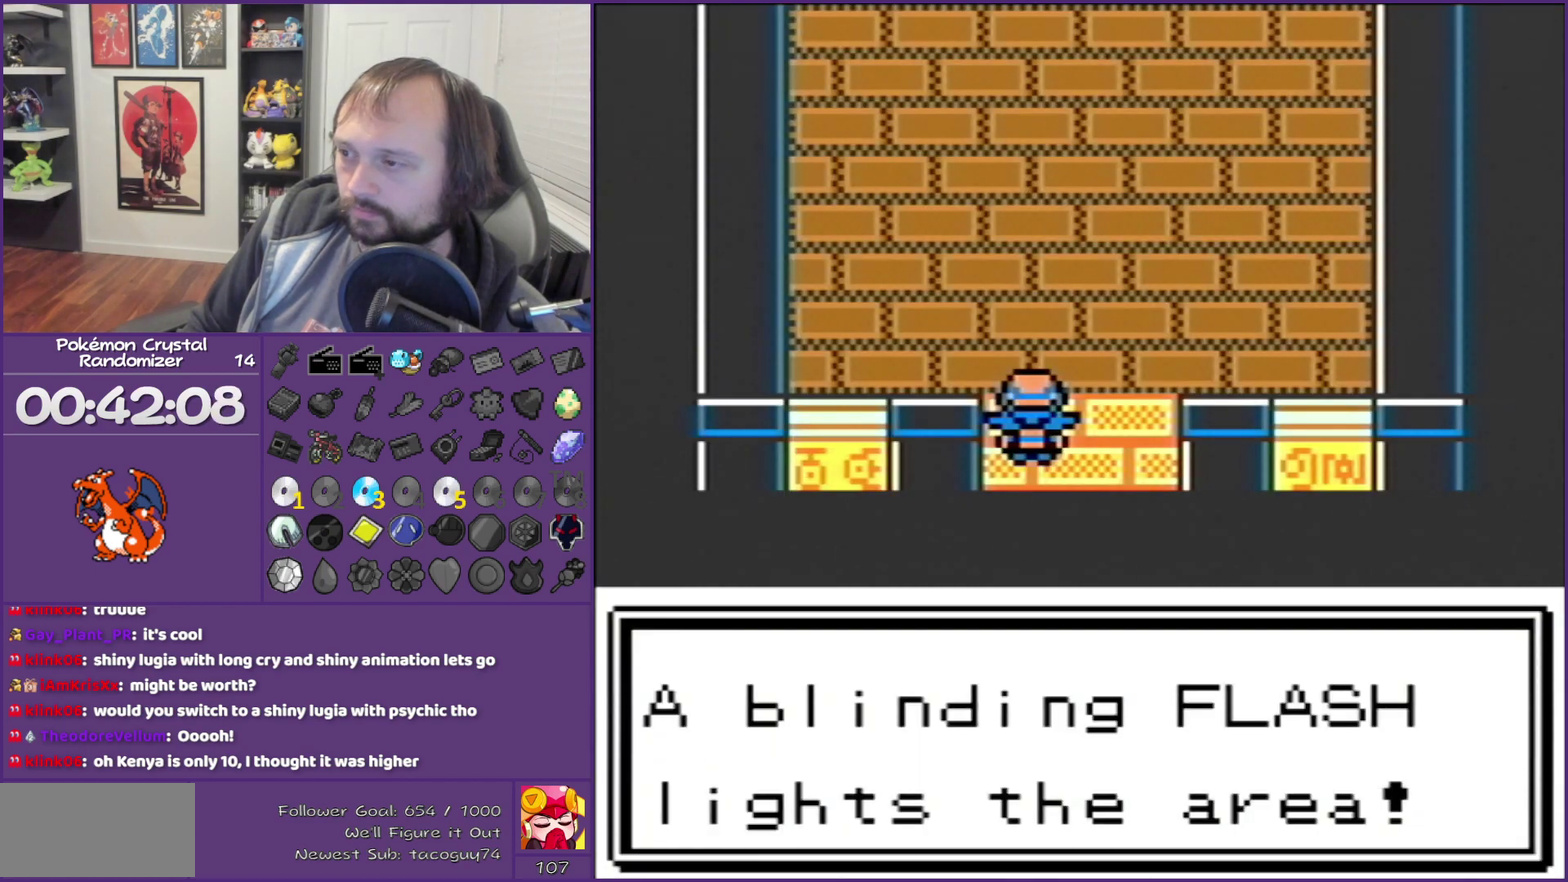
{"buttons": ["B", "DPAD_UP"], "events": [[67, "B", "down"]]}
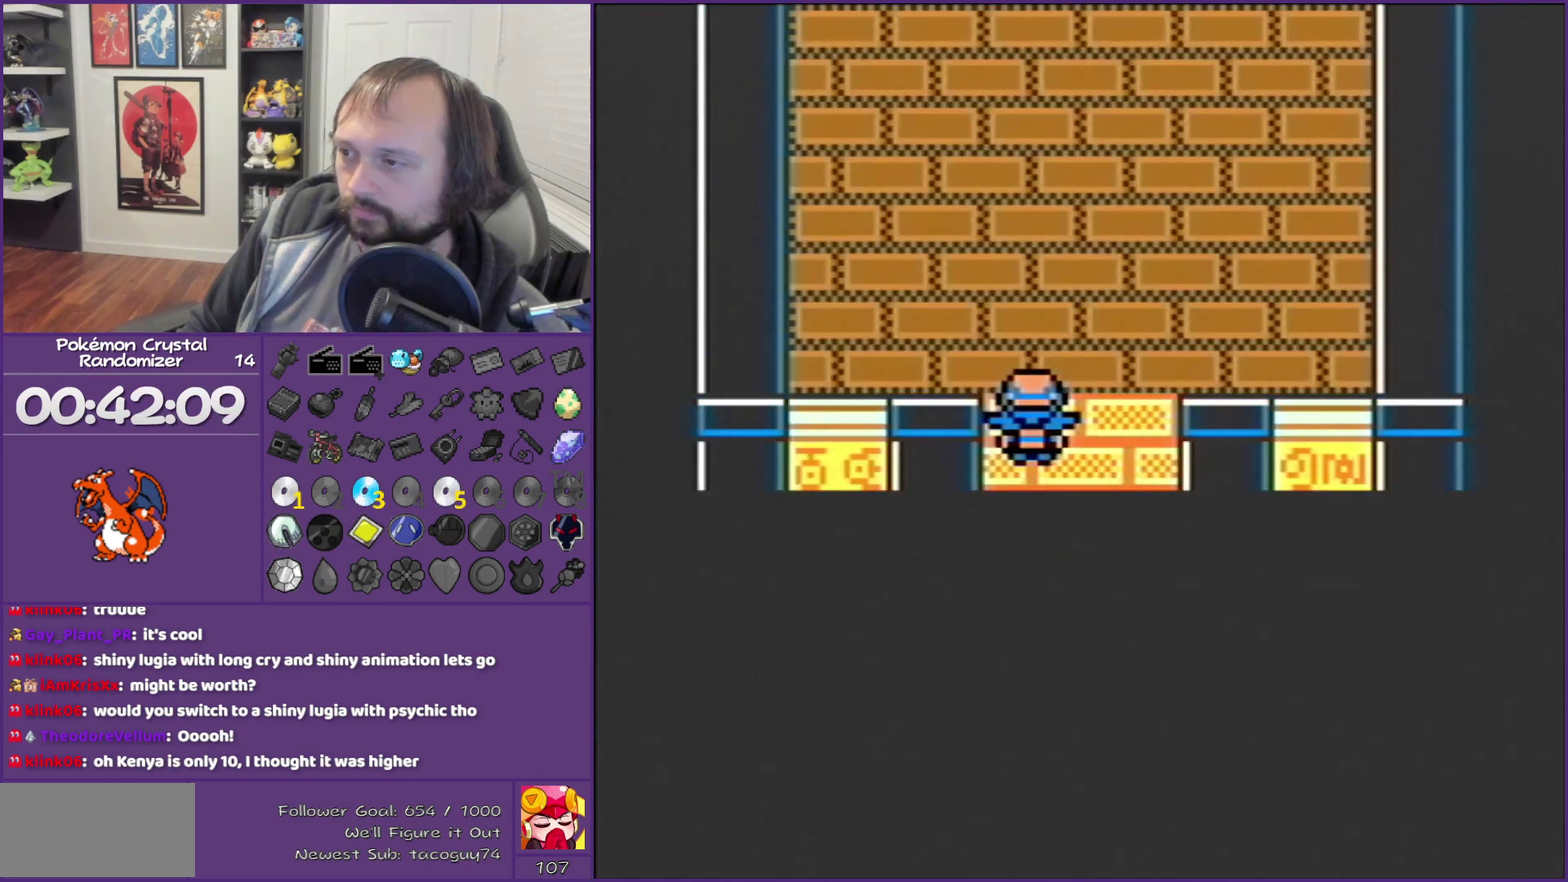
{"buttons": ["B", "DPAD_UP"], "events": []}
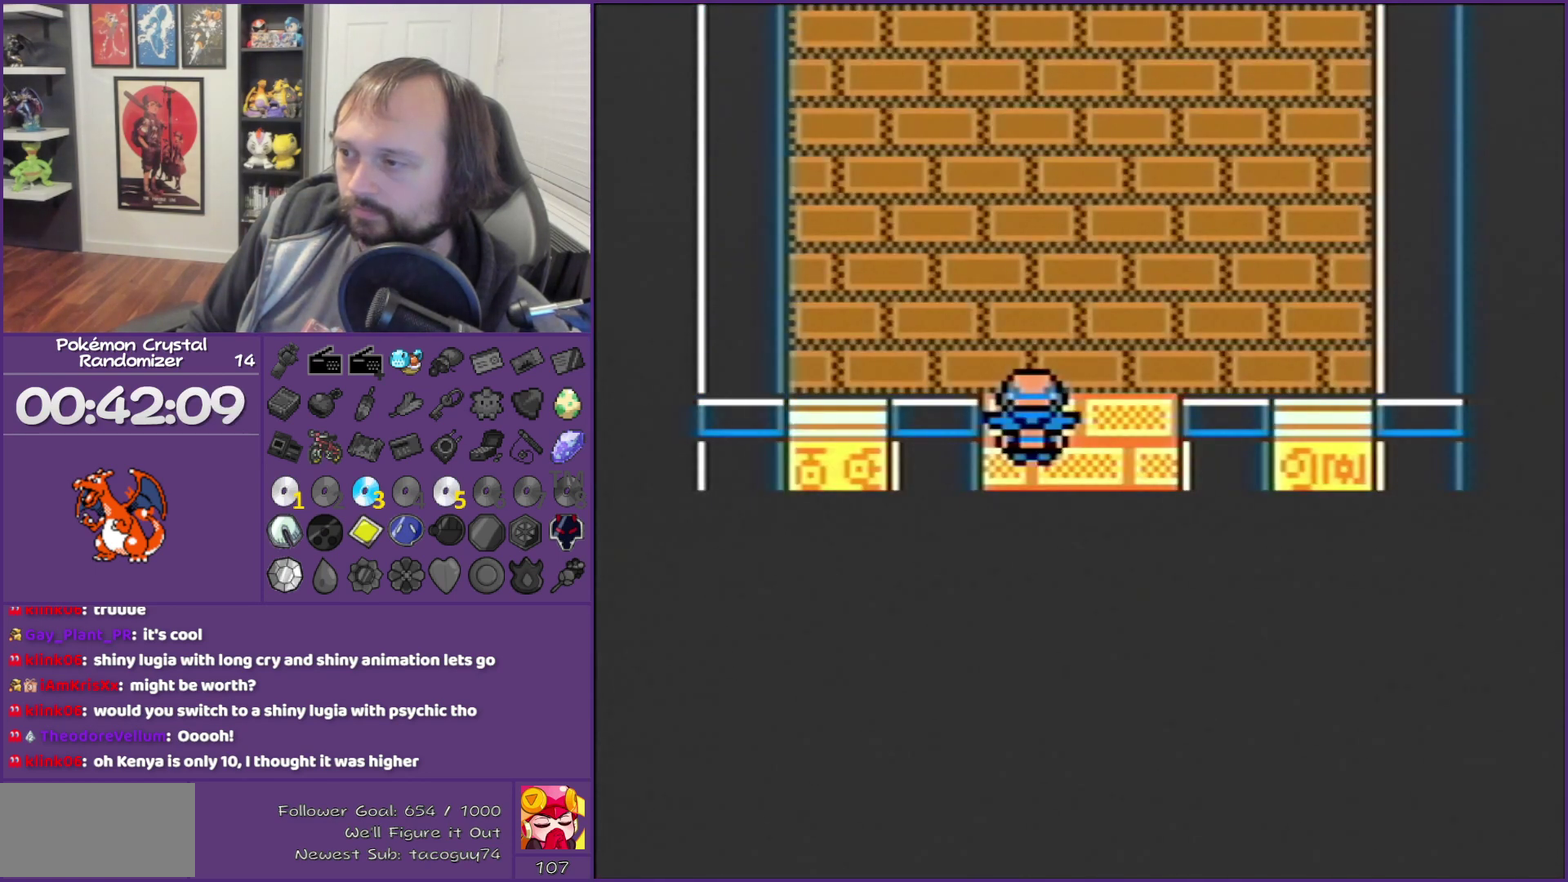
{"buttons": ["B", "DPAD_UP"], "events": []}
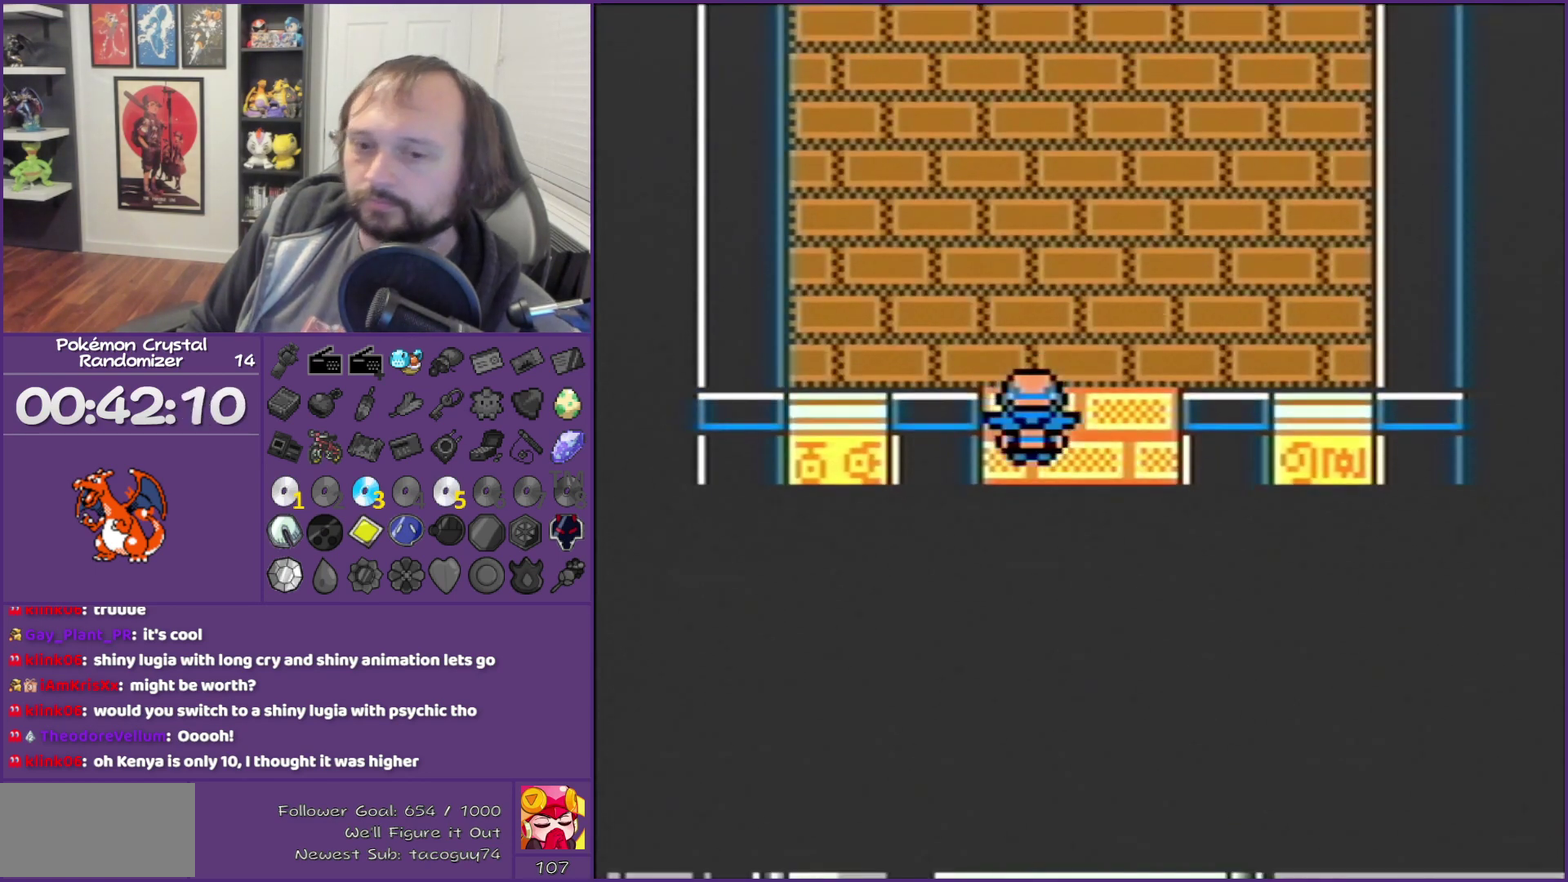
{"buttons": ["B", "DPAD_UP"], "events": []}
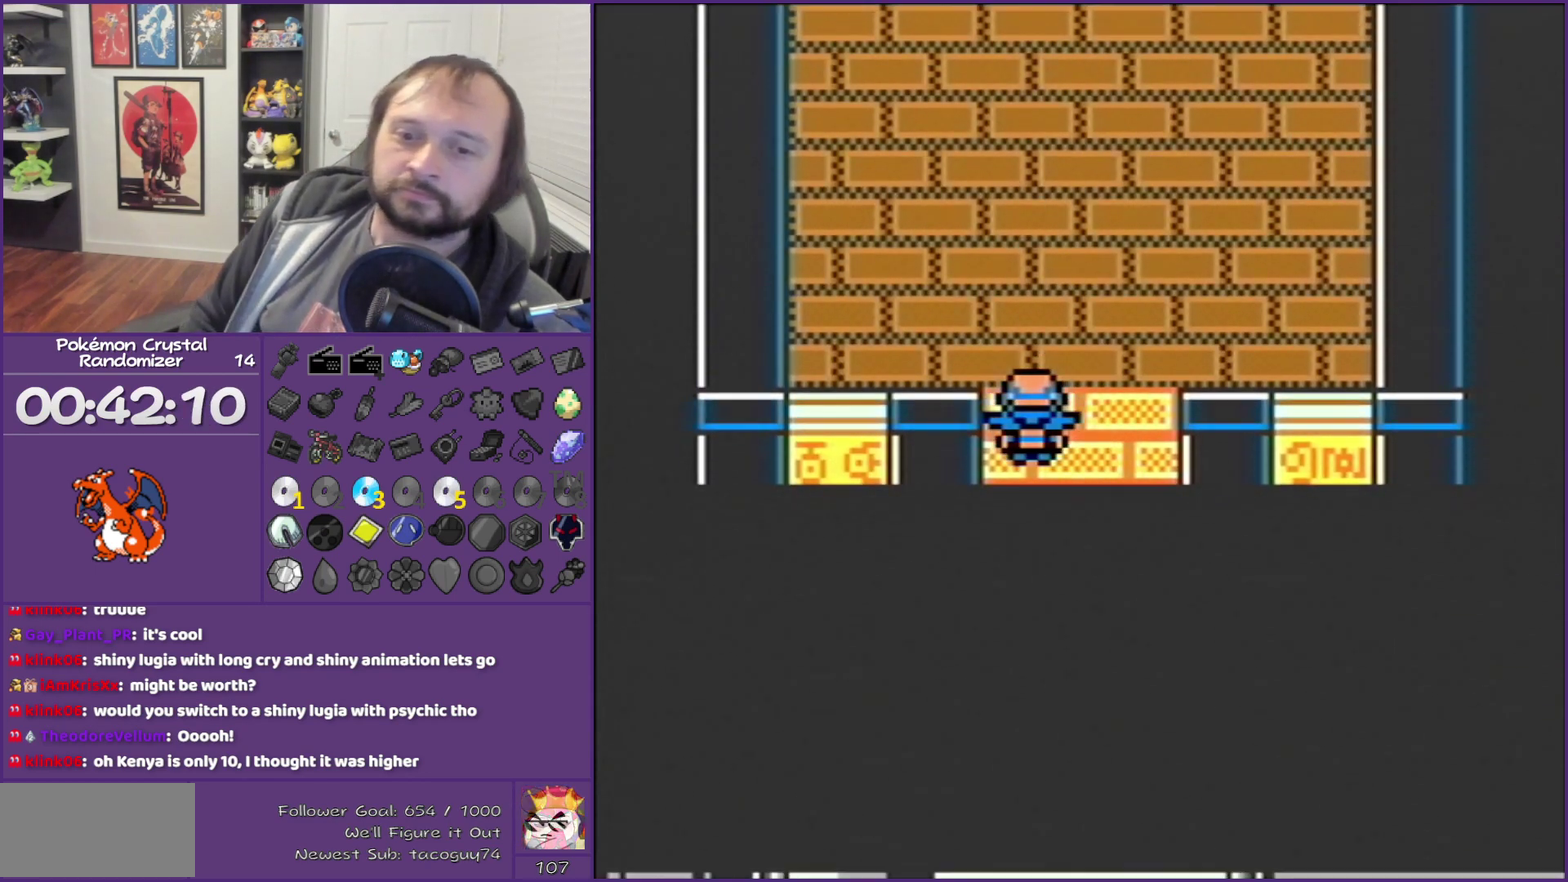
{"buttons": ["B", "DPAD_UP"], "events": []}
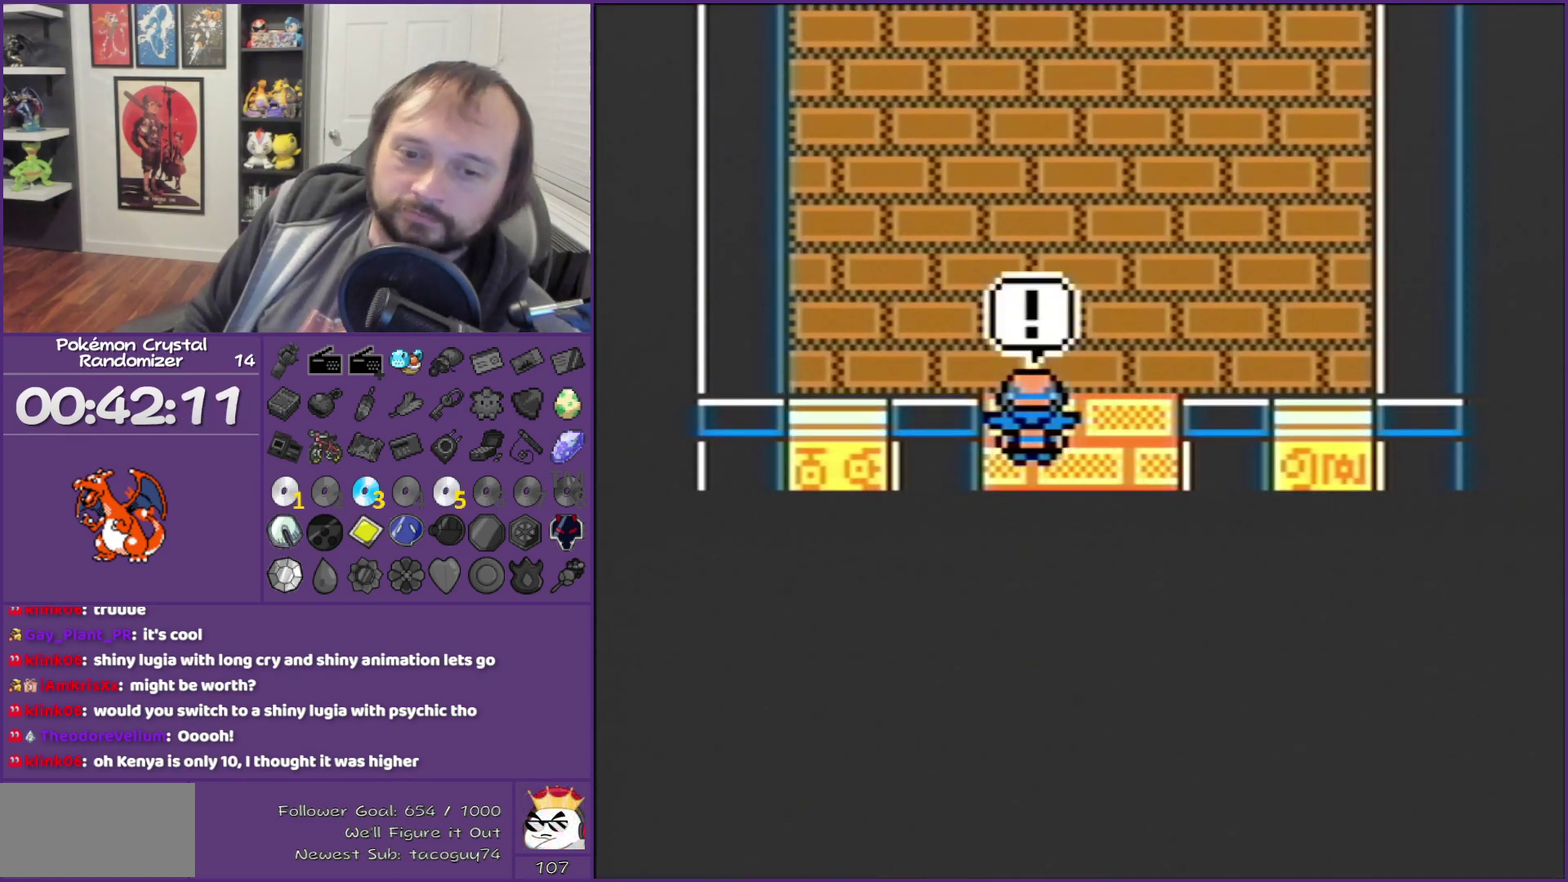
{"buttons": ["B", "DPAD_UP"], "events": []}
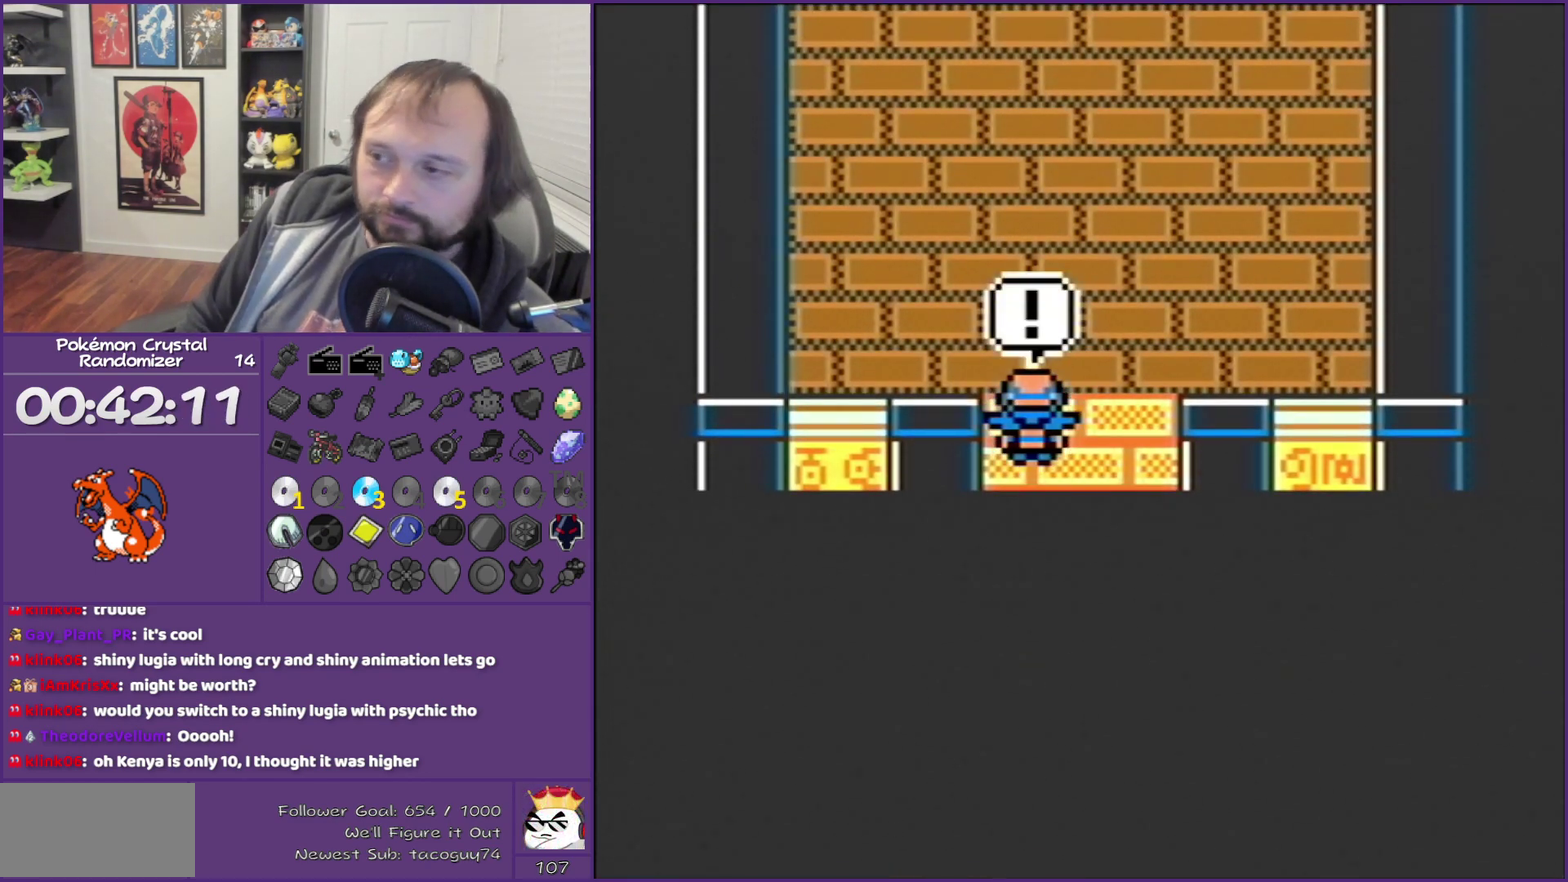
{"buttons": ["B", "DPAD_UP"], "events": [[217, "DPAD_DOWN", "down"], [217, "DPAD_LEFT", "down"], [217, "DPAD_UP", "up"], [217, "SELECT", "down"], [467, "DPAD_DOWN", "up"], [467, "DPAD_LEFT", "up"], [467, "DPAD_UP", "down"], [467, "SELECT", "up"]]}
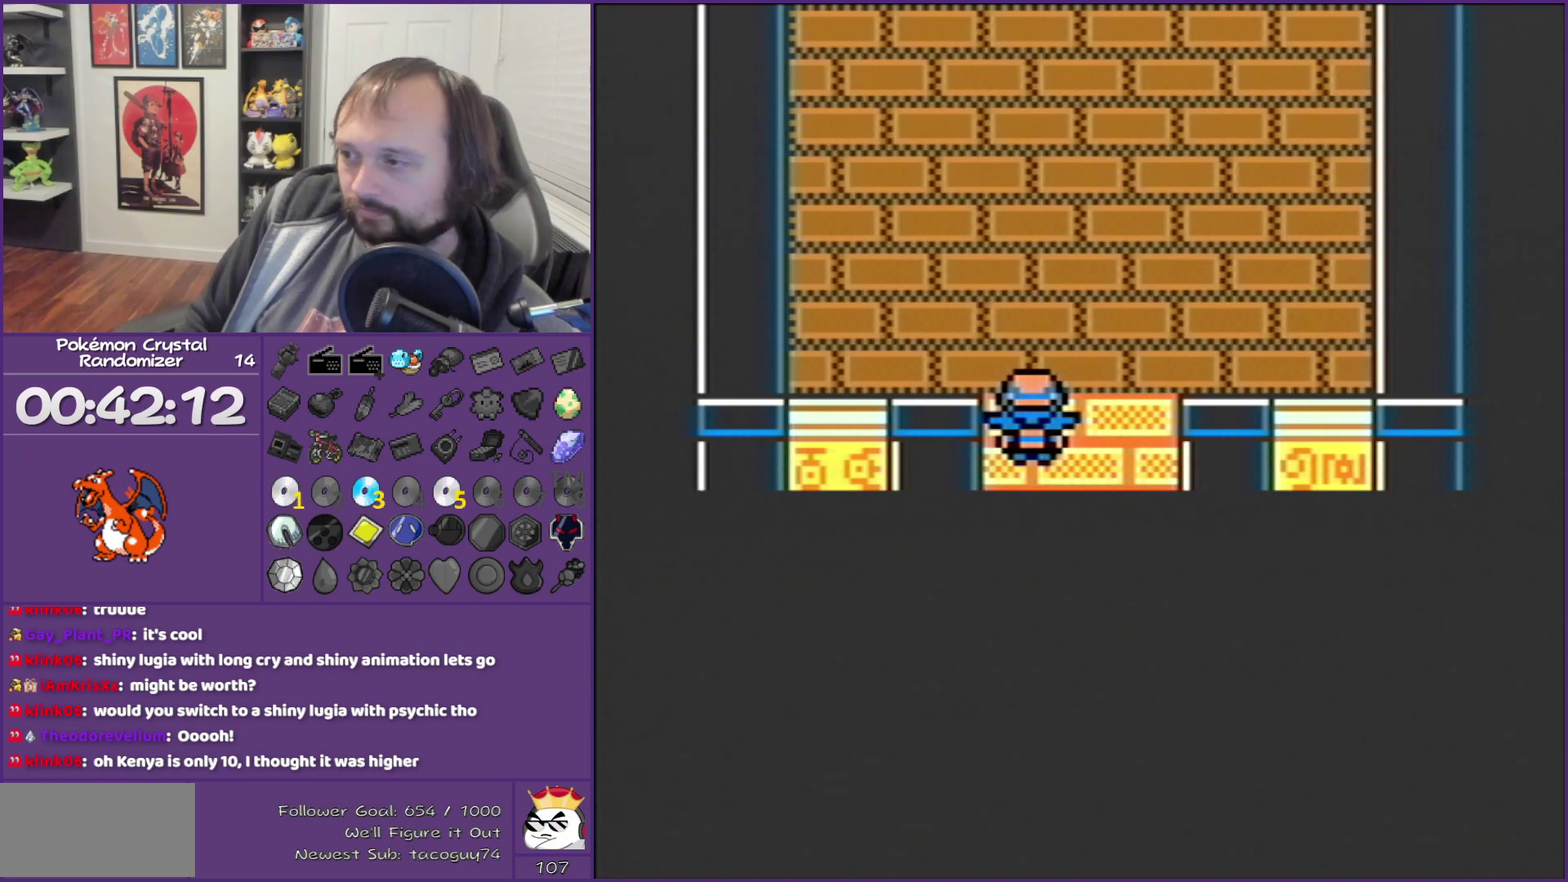
{"buttons": ["B", "DPAD_UP"], "events": []}
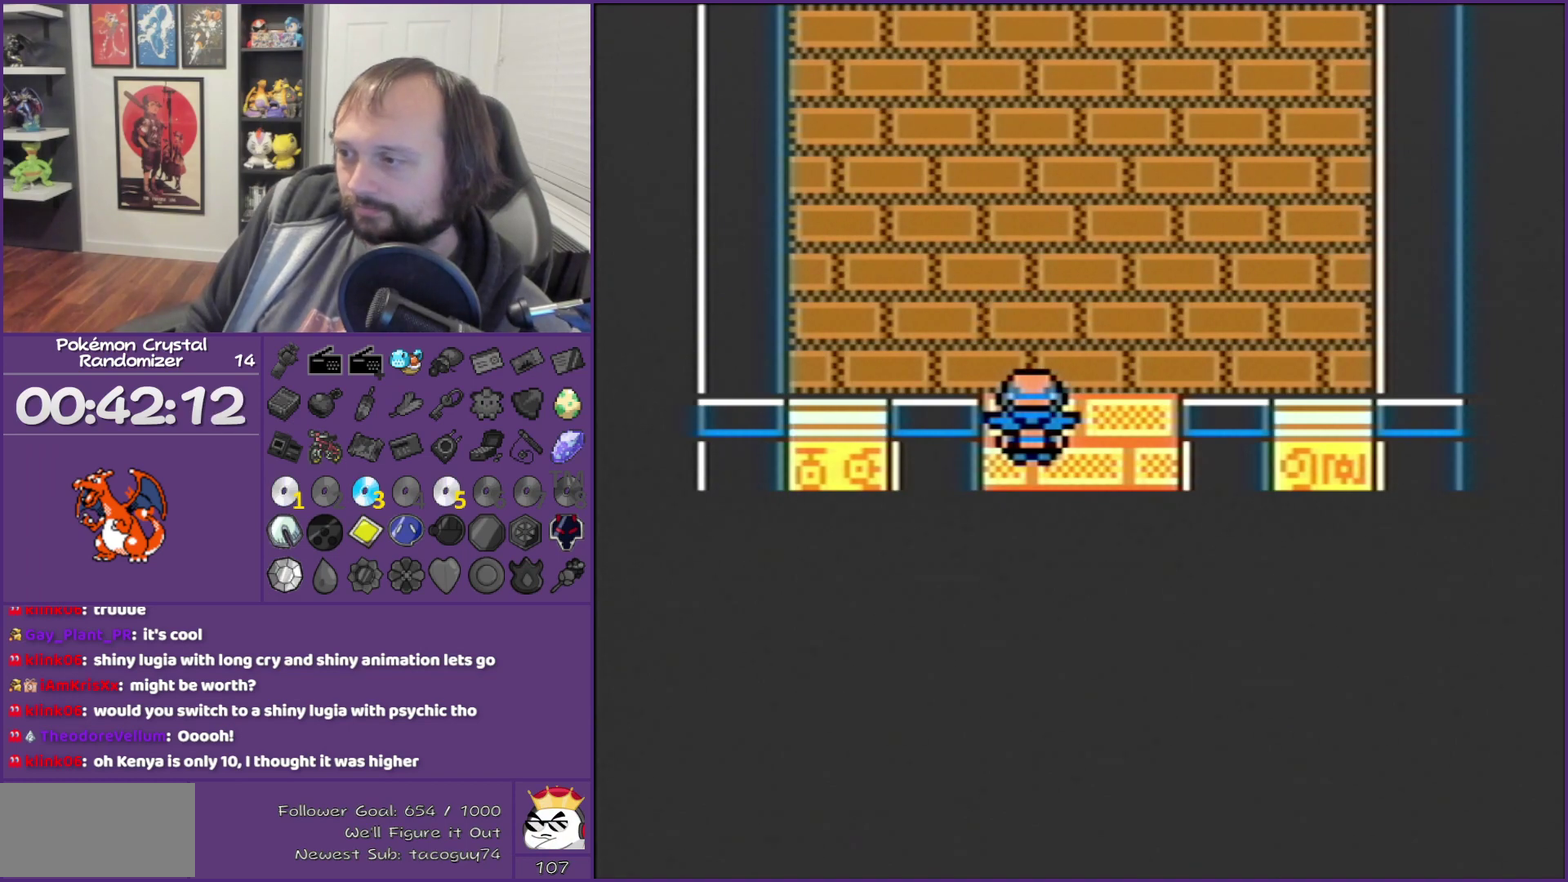
{"buttons": ["B", "DPAD_UP"], "events": []}
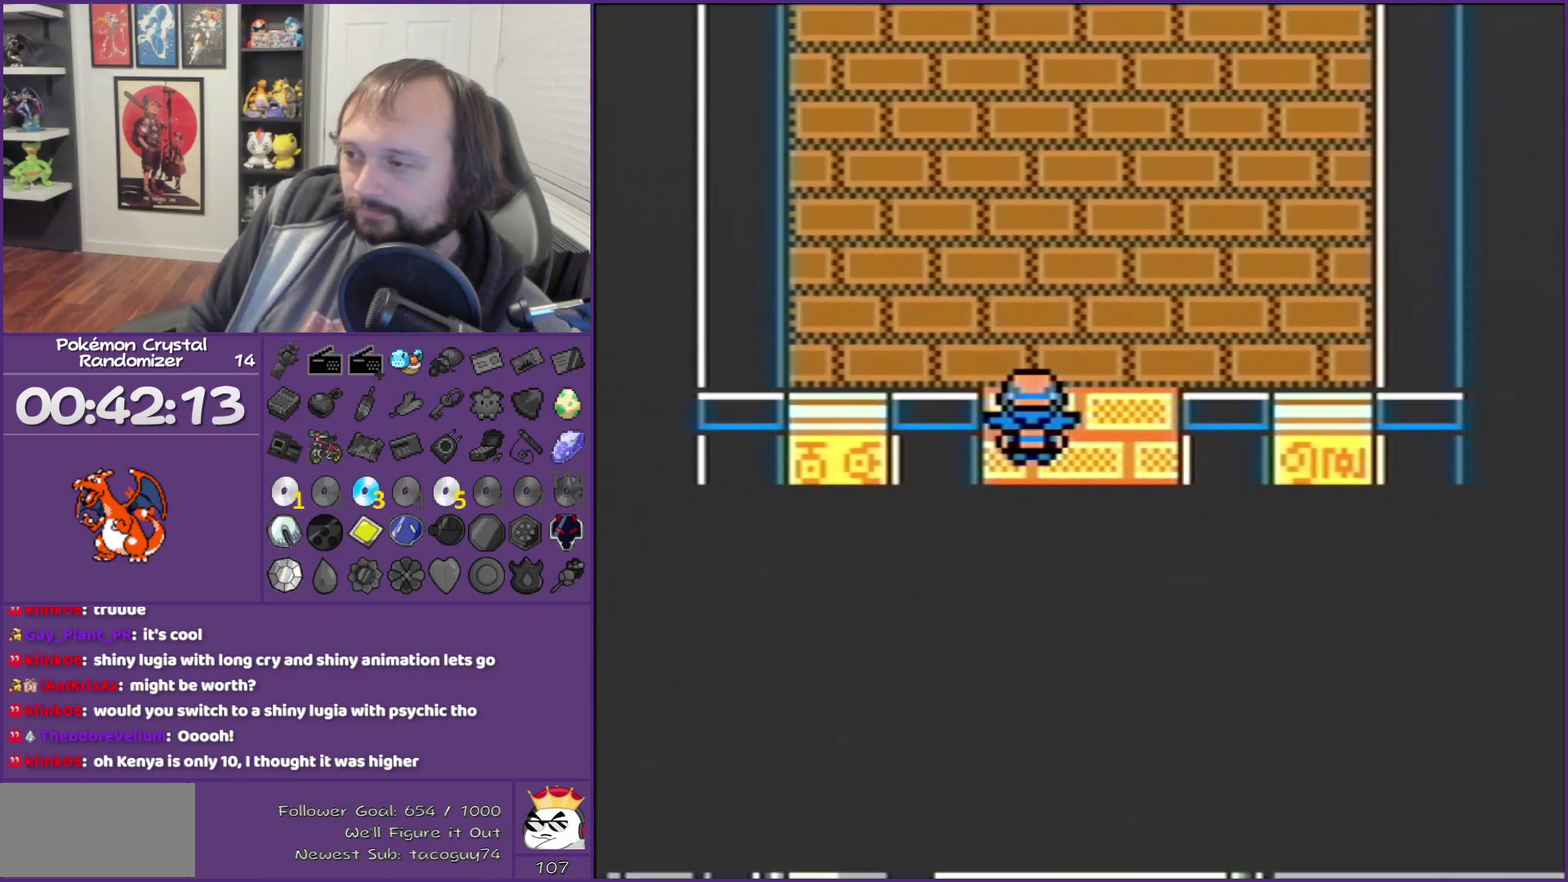
{"buttons": ["B", "DPAD_UP"], "events": []}
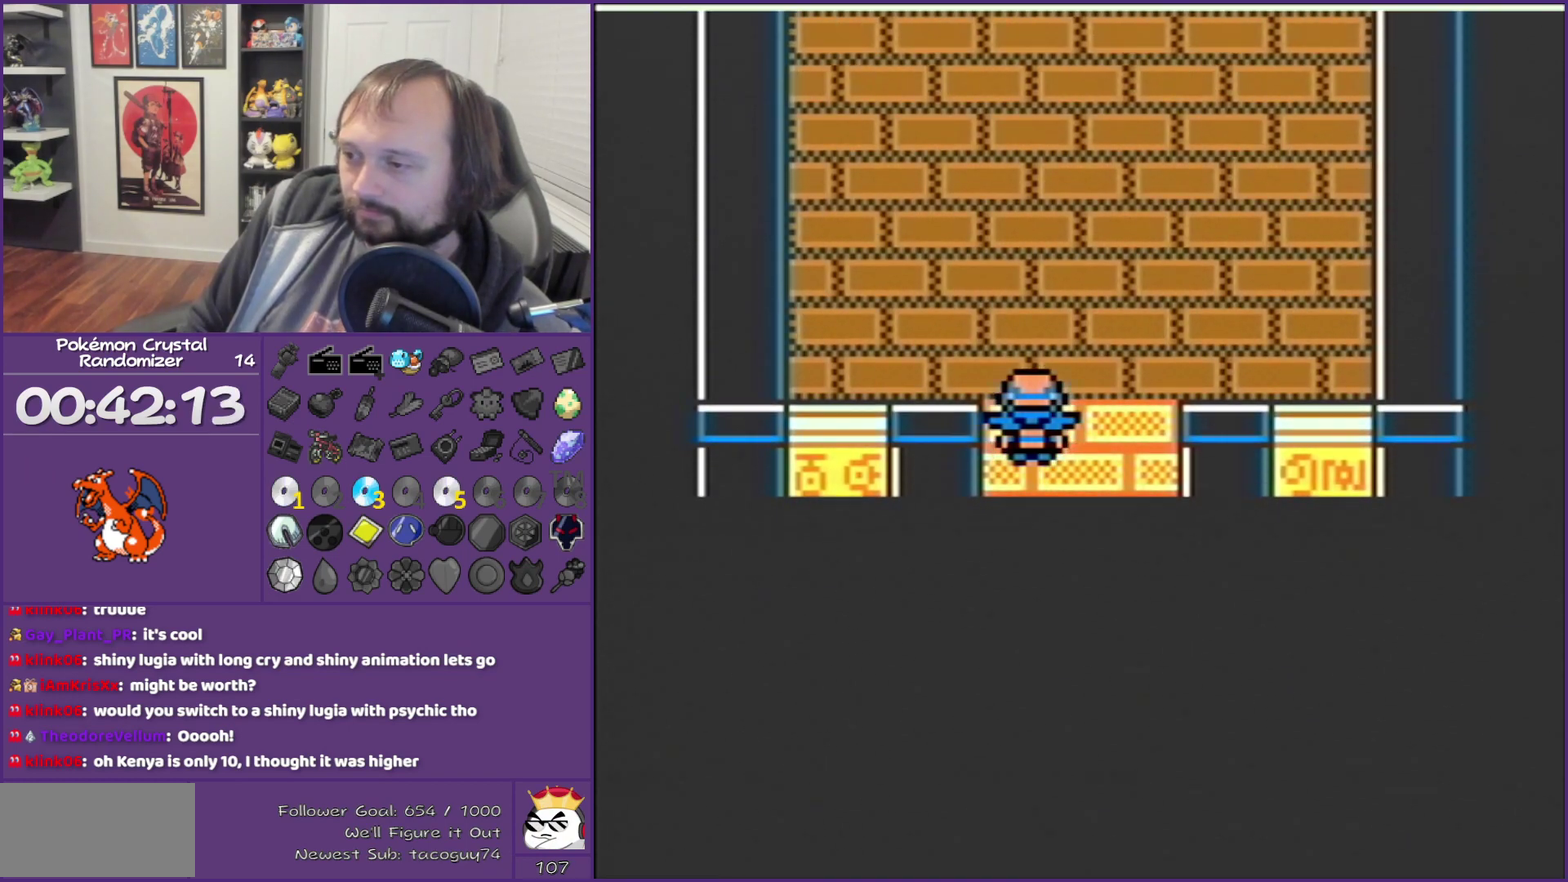
{"buttons": ["B", "DPAD_UP"], "events": []}
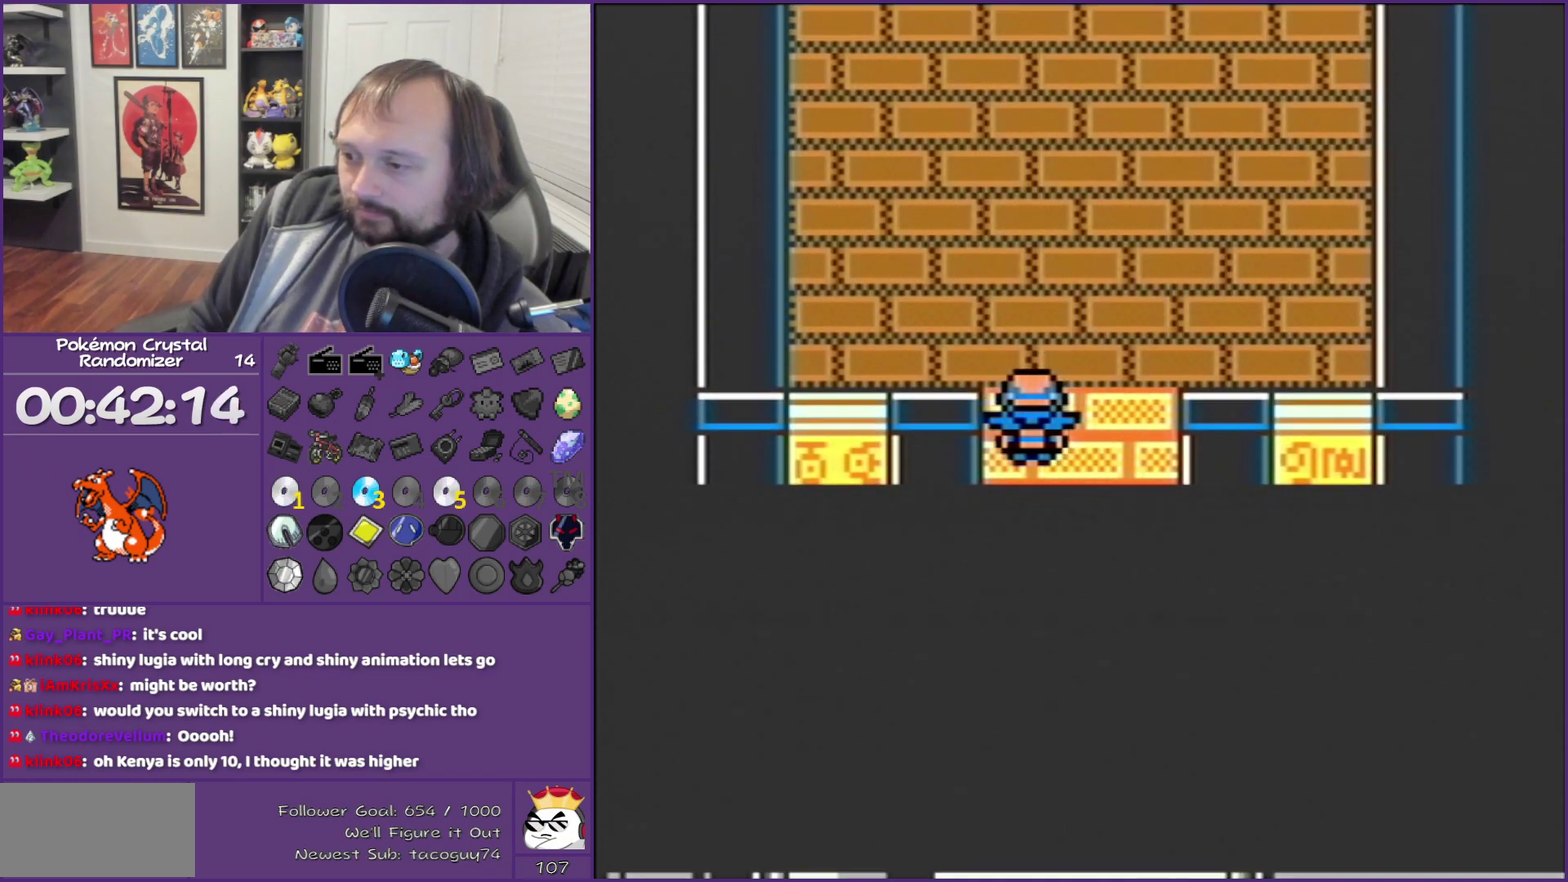
{"buttons": ["B", "DPAD_UP"], "events": []}
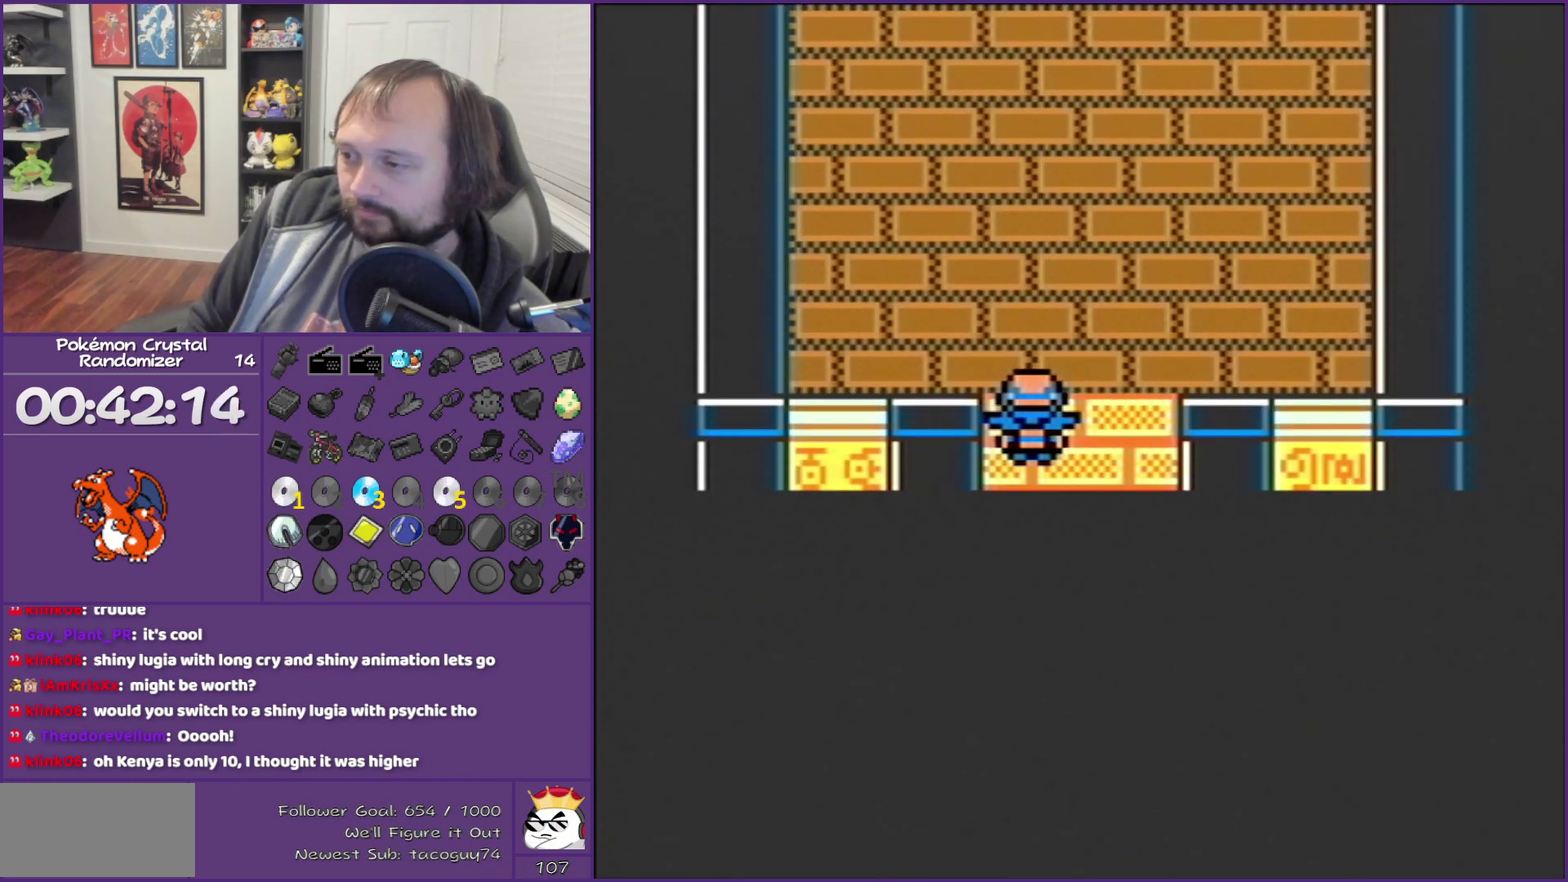
{"buttons": ["B", "DPAD_UP"], "events": []}
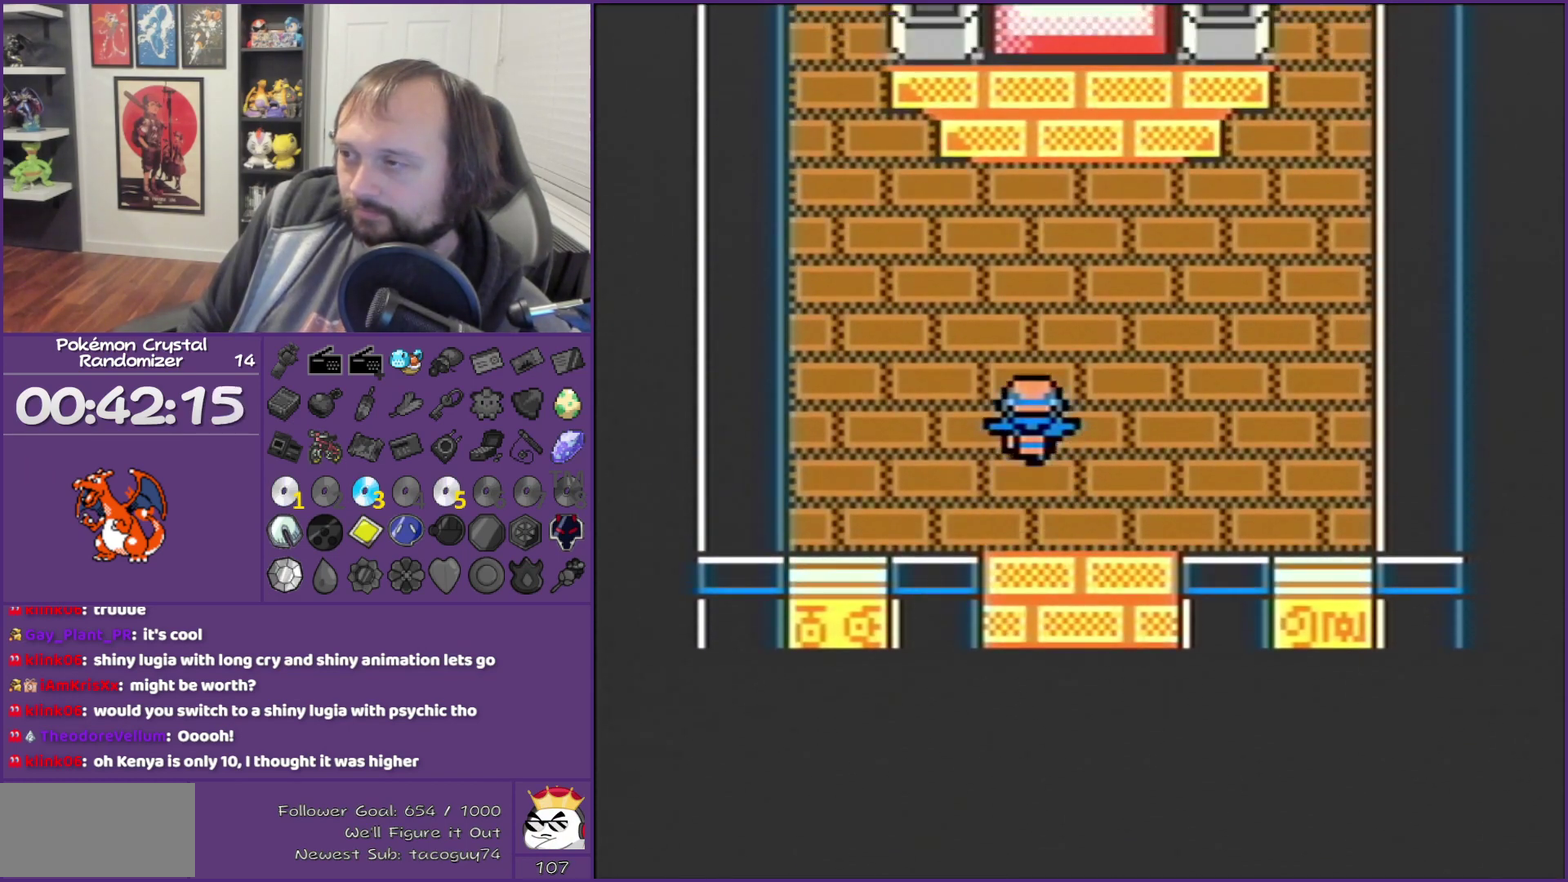
{"buttons": ["B", "DPAD_UP"], "events": []}
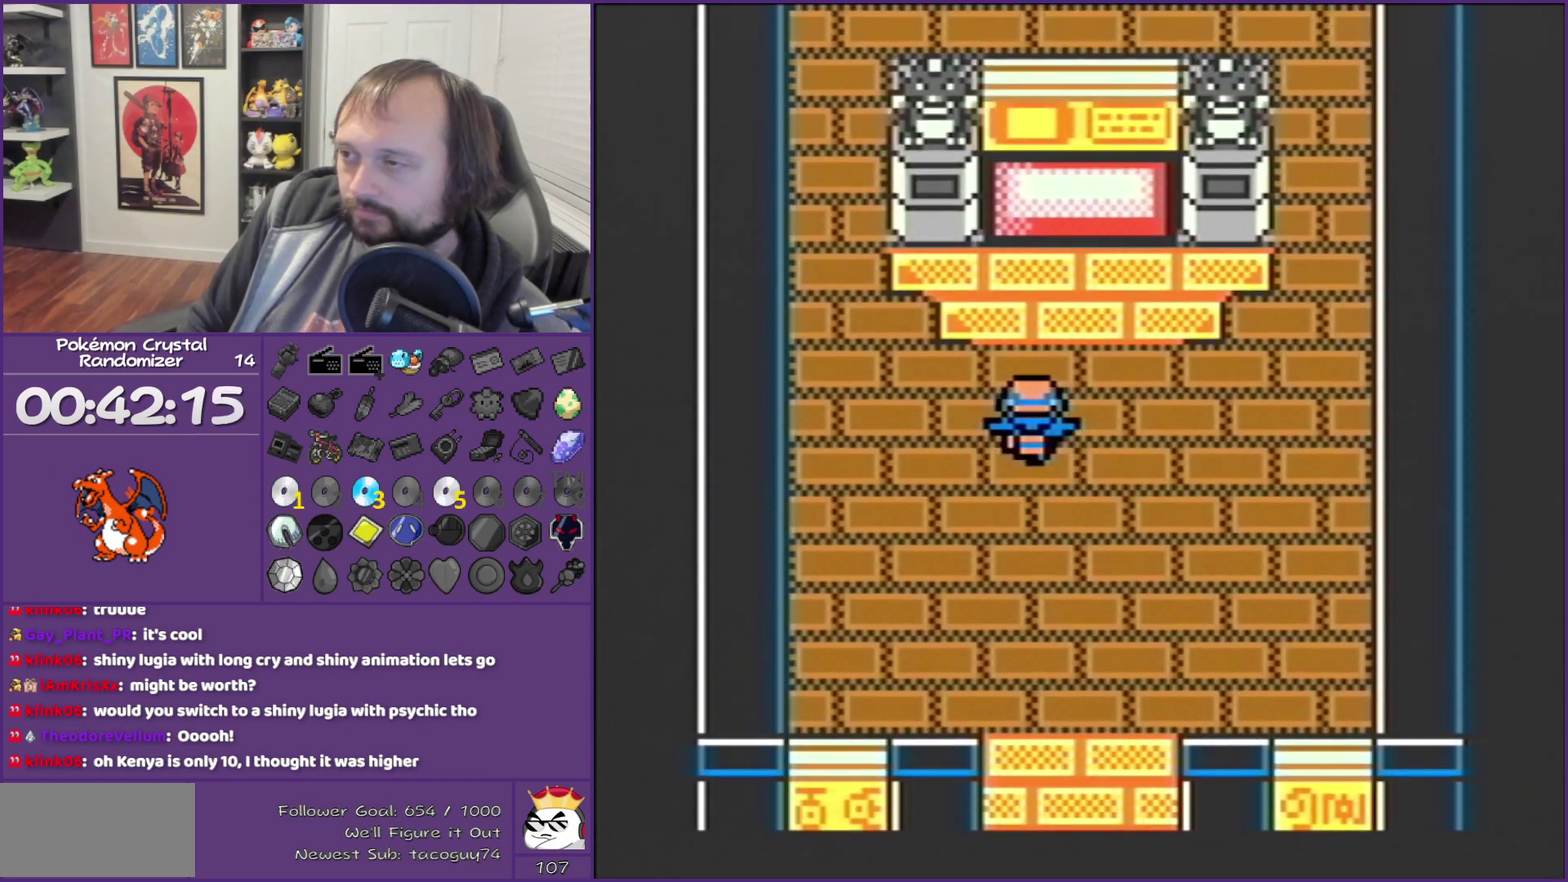
{"buttons": ["DPAD_RIGHT"], "events": [[167, "B", "up"], [167, "DPAD_RIGHT", "down"], [167, "DPAD_UP", "up"]]}